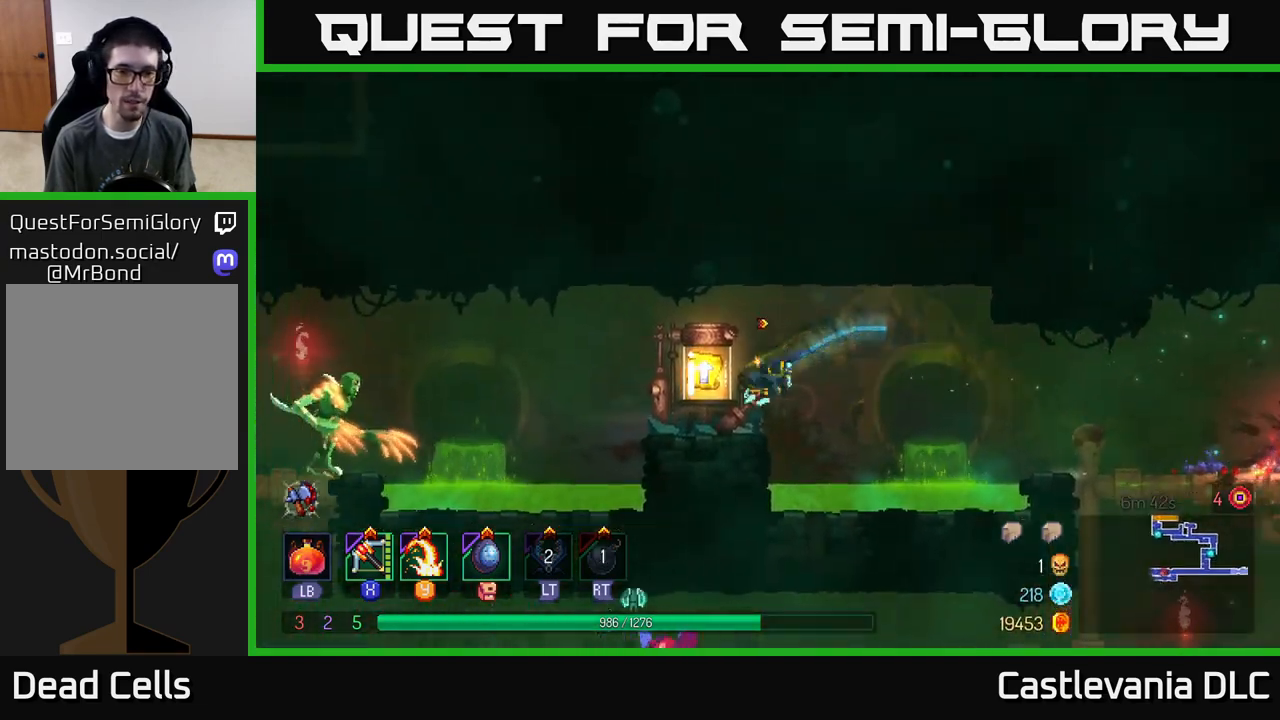
Gameplay with a controller (Xbox layout); each line is a JSON object with the inputs held at the frame after it. "events" lists button and stick changes between this image and that frame as [ms after this image, input, new state], when the widget could be followed in between.
{"buttons": [], "left_stick": "center", "right_stick": "center", "events": [[183, "R1", "down"], [183, "left_stick", "right"], [283, "R1", "up"], [317, "left_stick", "center"]]}
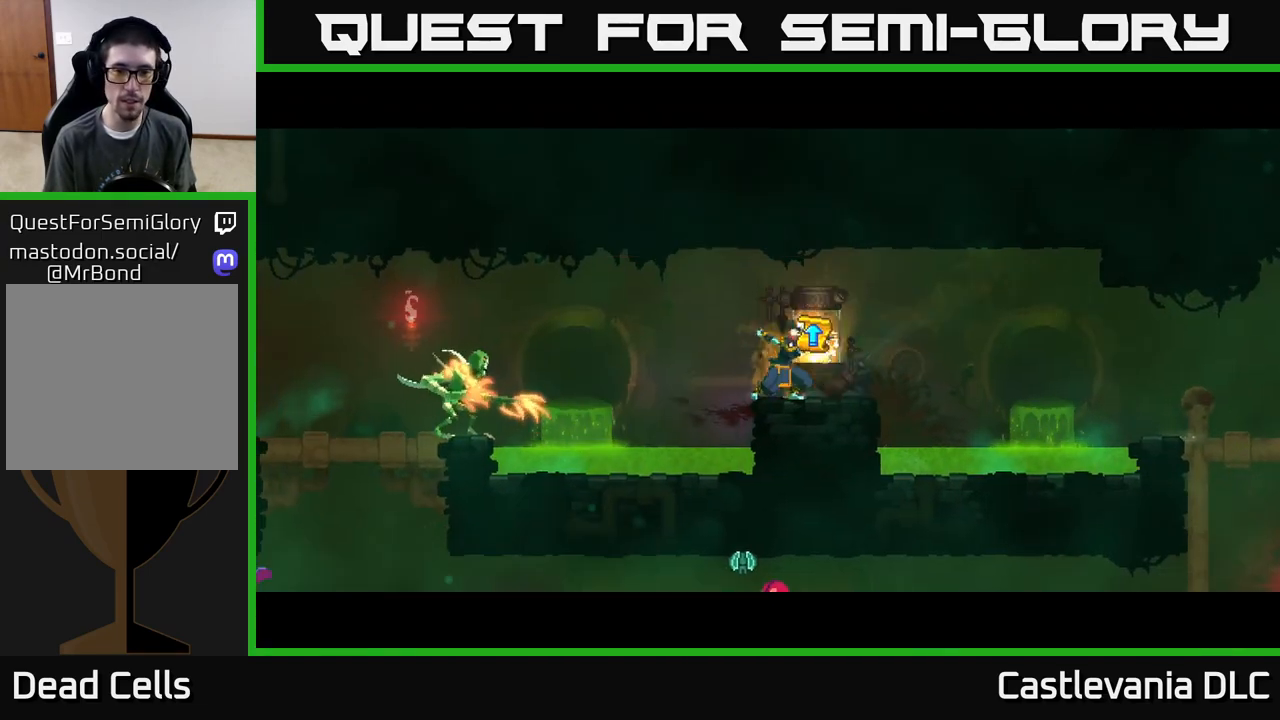
{"buttons": [], "left_stick": "center", "right_stick": "center", "events": []}
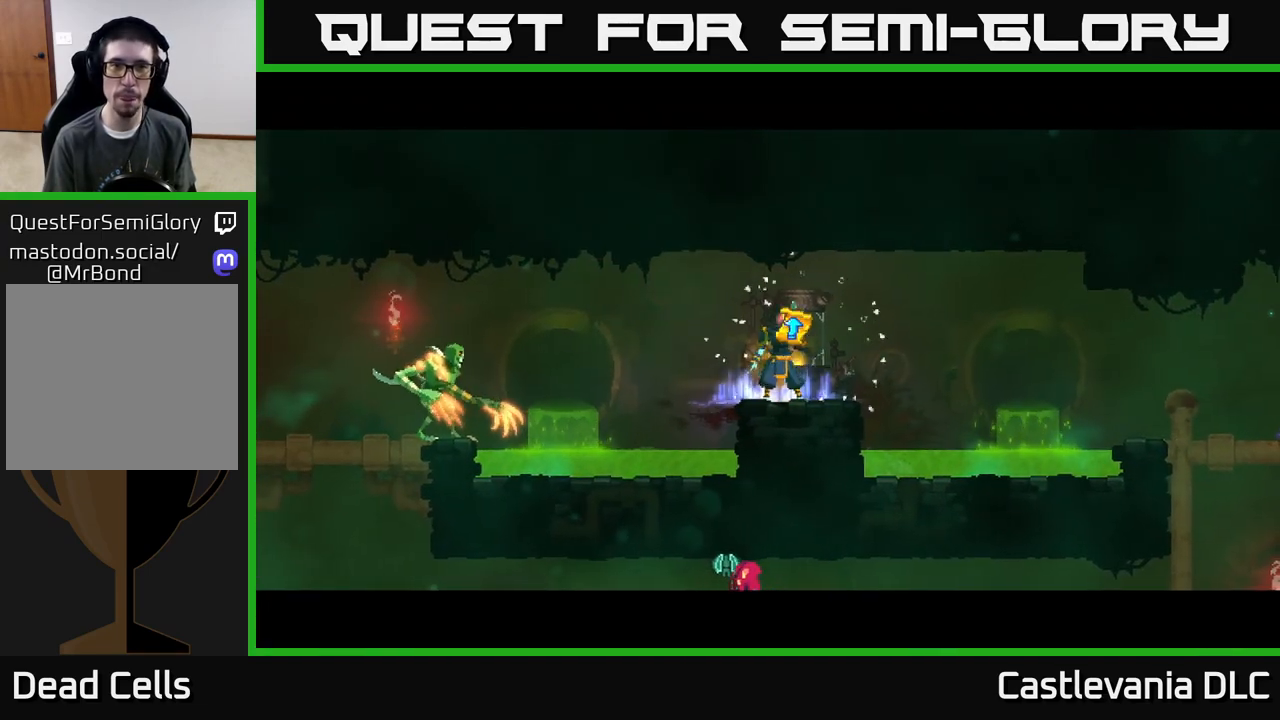
{"buttons": [], "left_stick": "right", "right_stick": "center", "events": [[467, "left_stick", "right"]]}
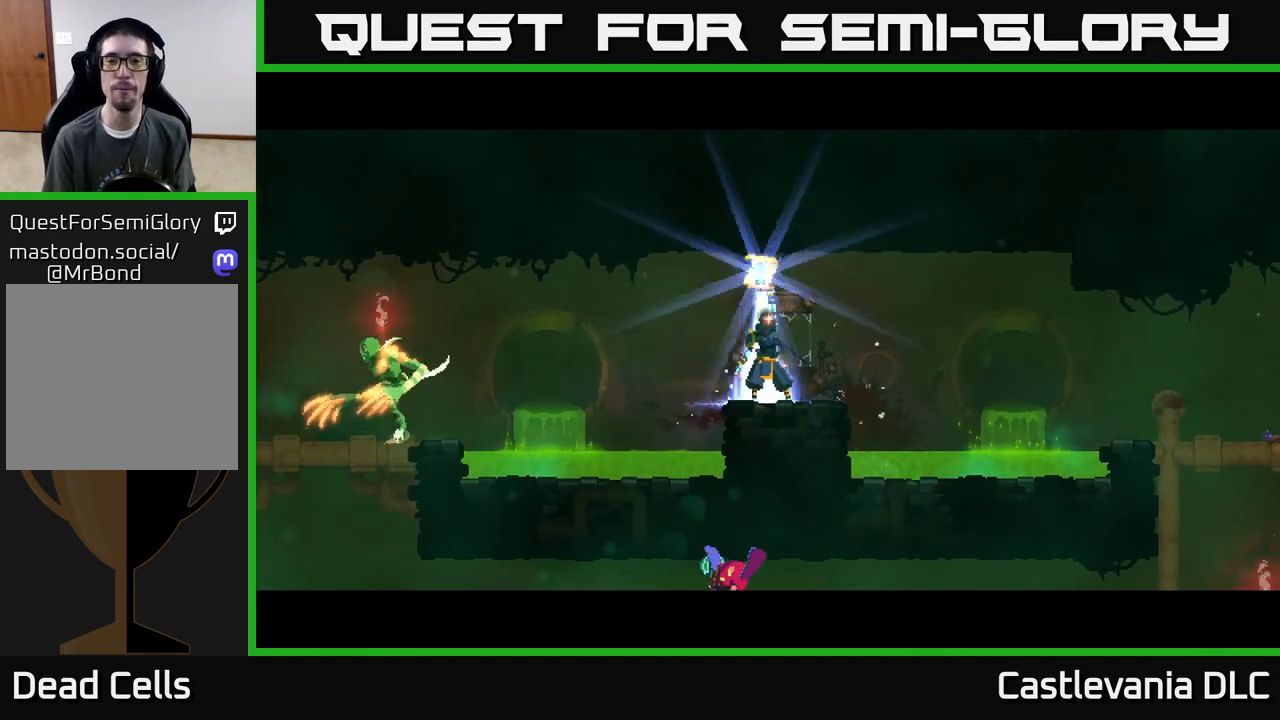
{"buttons": [], "left_stick": "right", "right_stick": "center", "events": []}
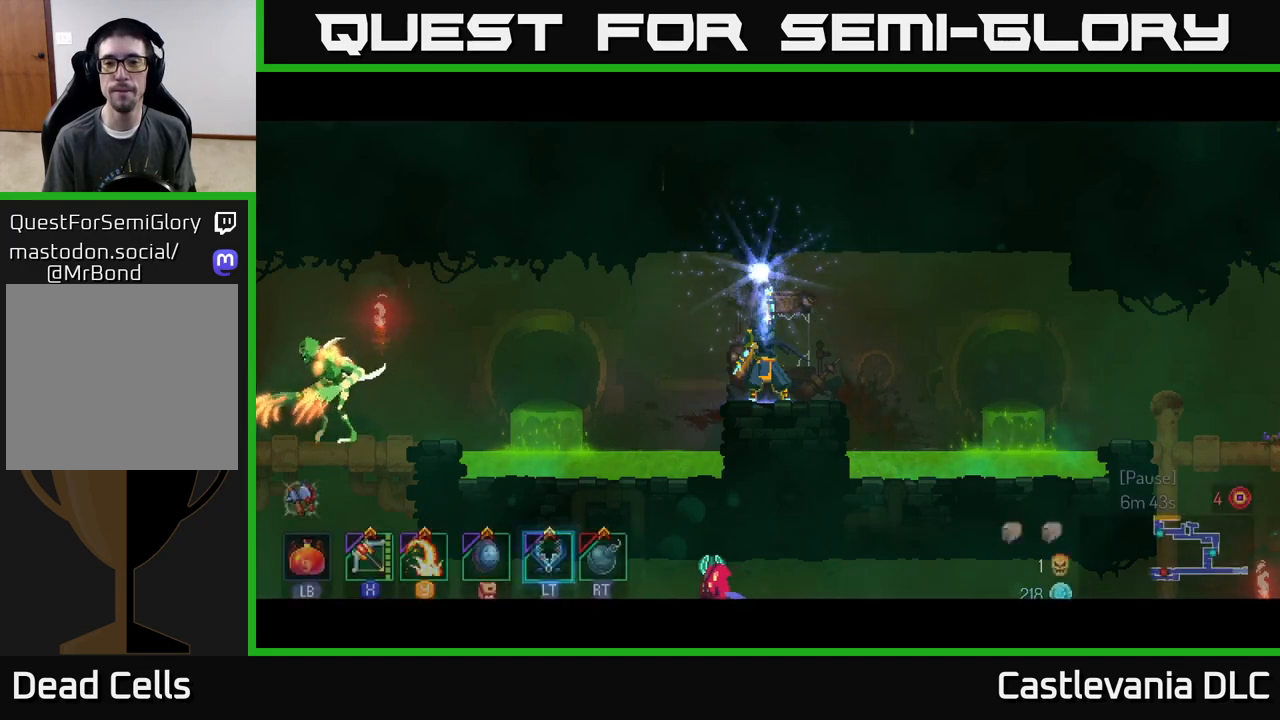
{"buttons": [], "left_stick": "center", "right_stick": "center", "events": [[500, "left_stick", "center"]]}
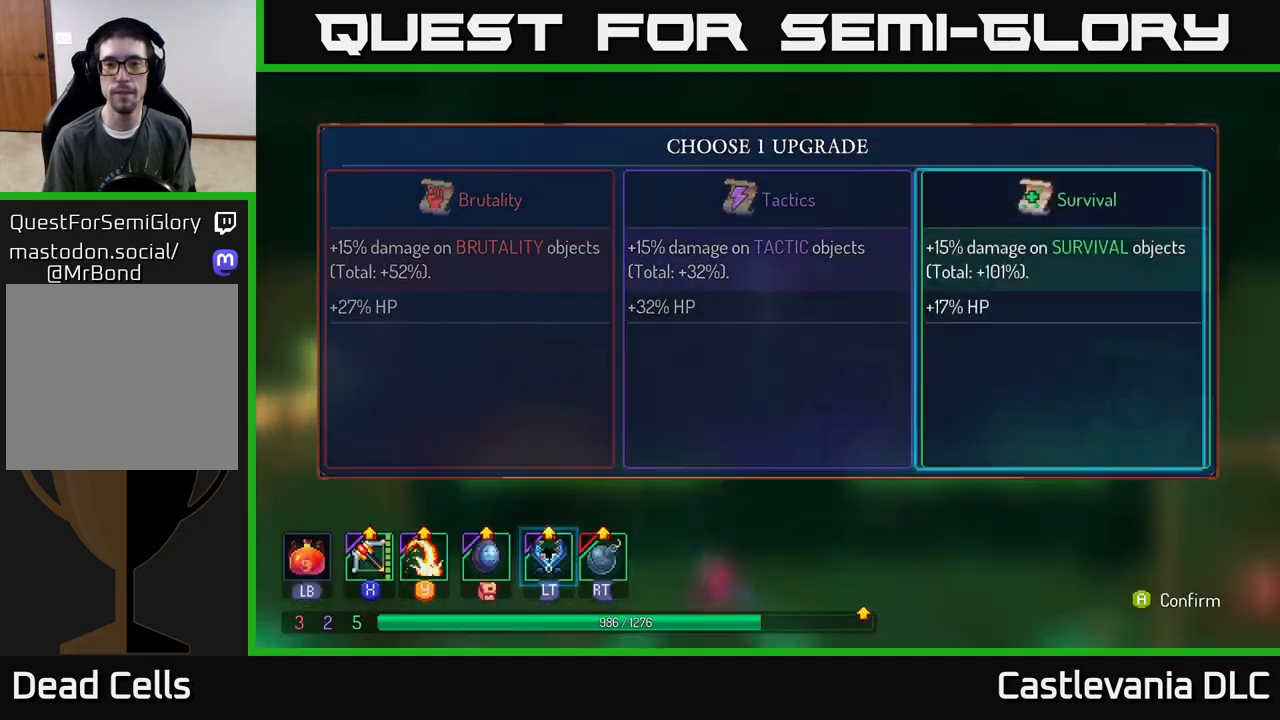
{"buttons": [], "left_stick": "right", "right_stick": "center", "events": [[83, "A", "down"], [183, "A", "up"], [400, "left_stick", "right"]]}
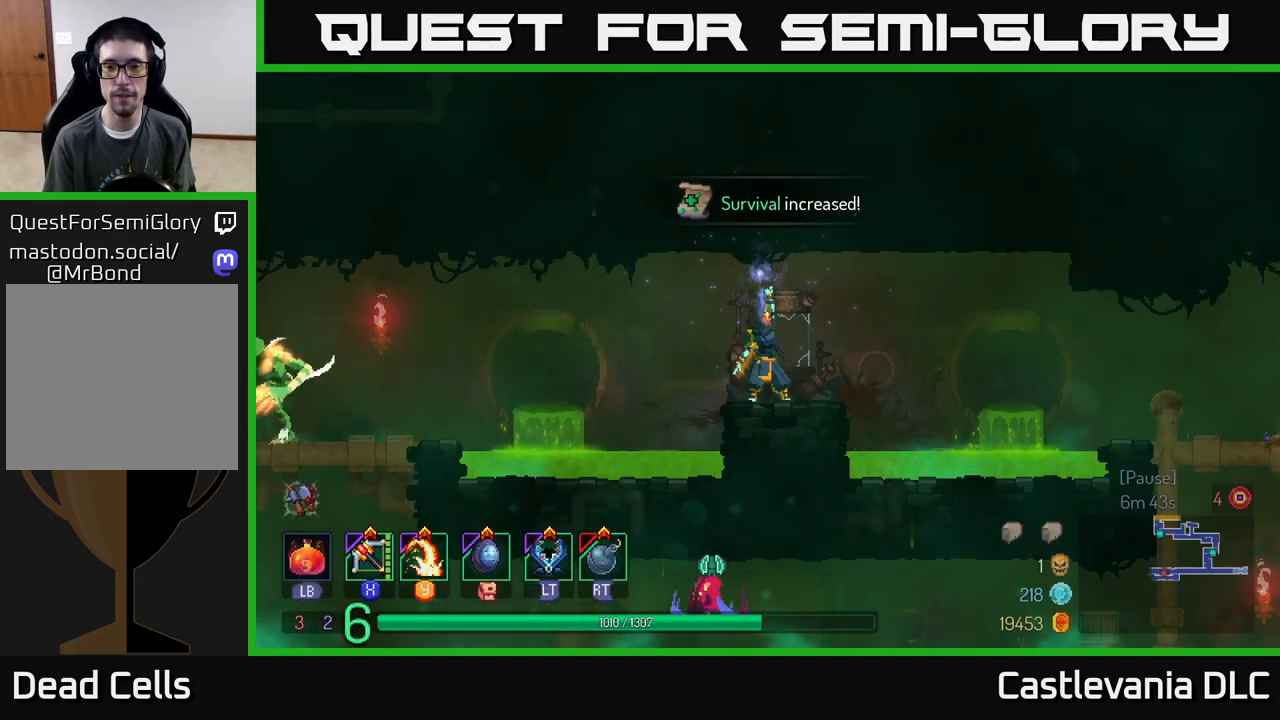
{"buttons": [], "left_stick": "right", "right_stick": "center", "events": []}
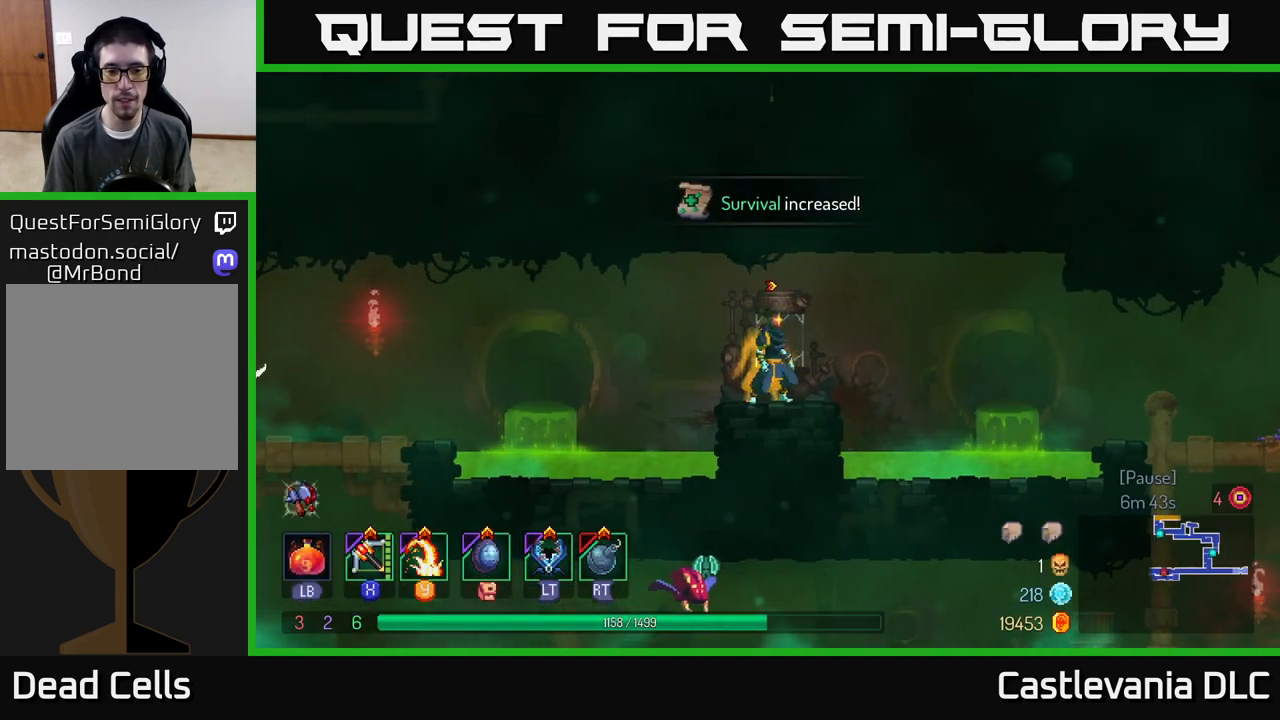
{"buttons": [], "left_stick": "right", "right_stick": "center", "events": [[100, "A", "down"], [217, "A", "up"]]}
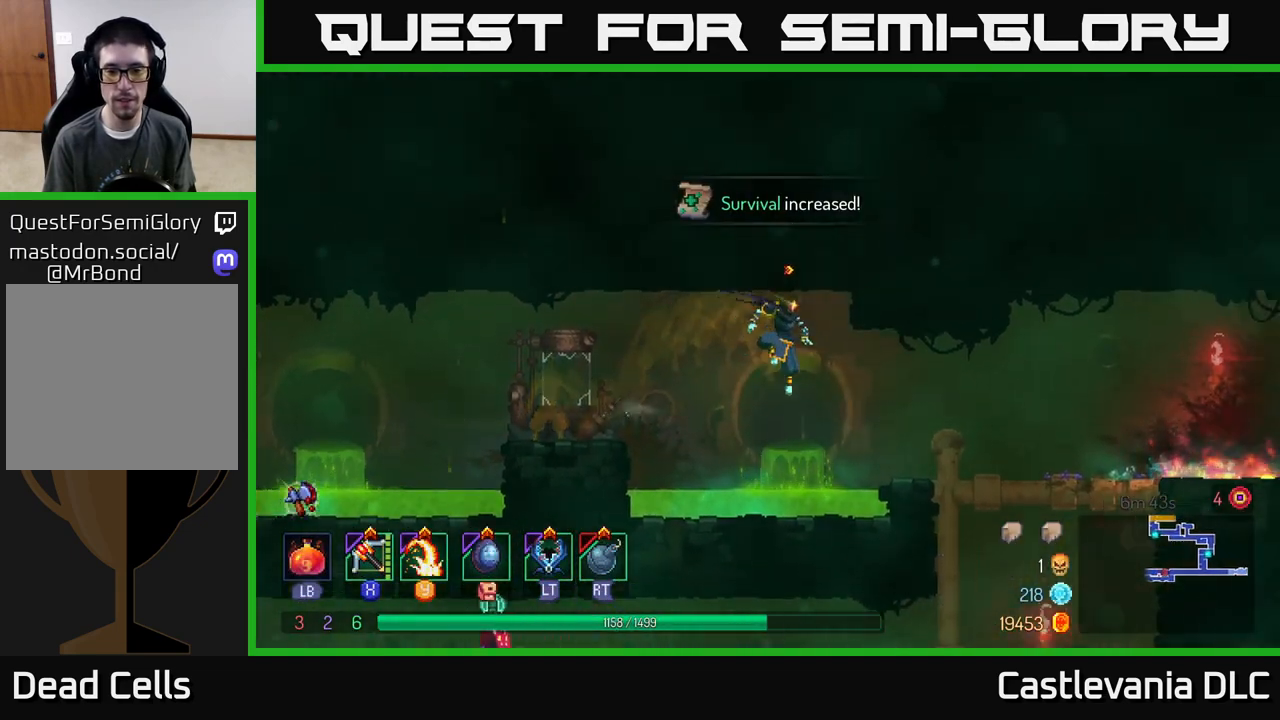
{"buttons": ["B"], "left_stick": "right", "right_stick": "center", "events": [[133, "A", "down"], [250, "A", "up"], [500, "B", "down"]]}
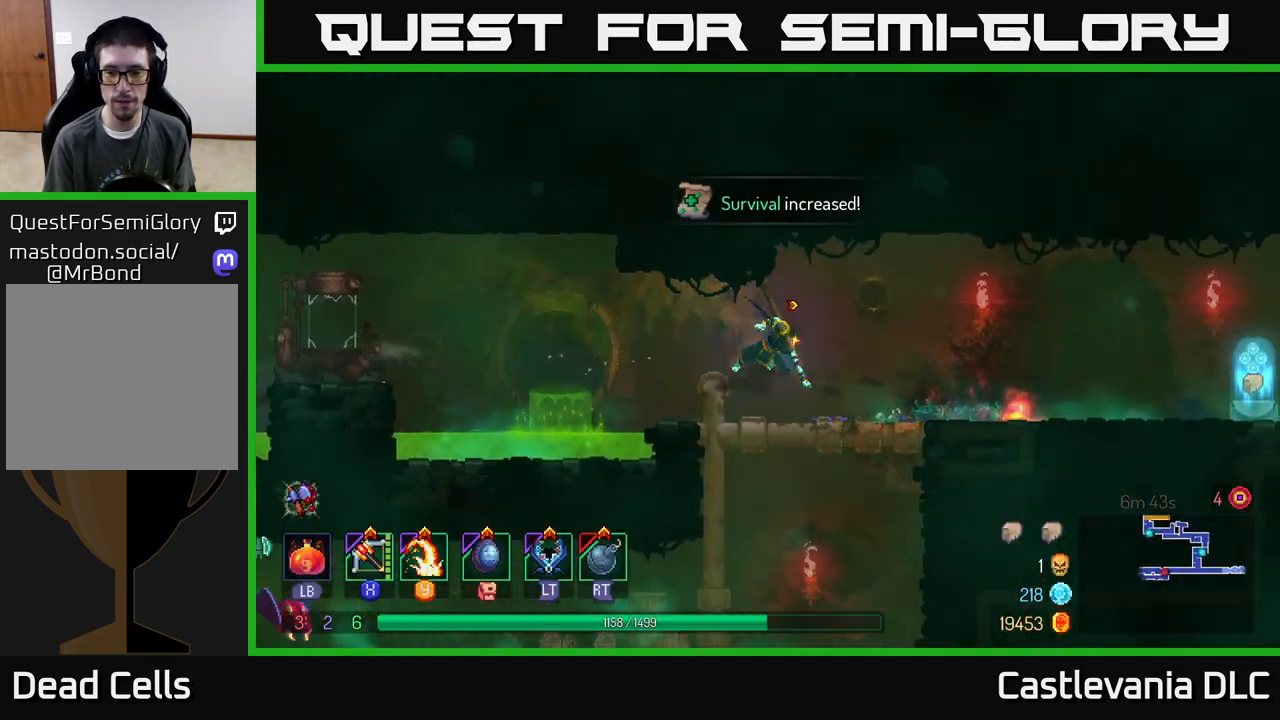
{"buttons": [], "left_stick": "right", "right_stick": "center", "events": [[117, "B", "up"]]}
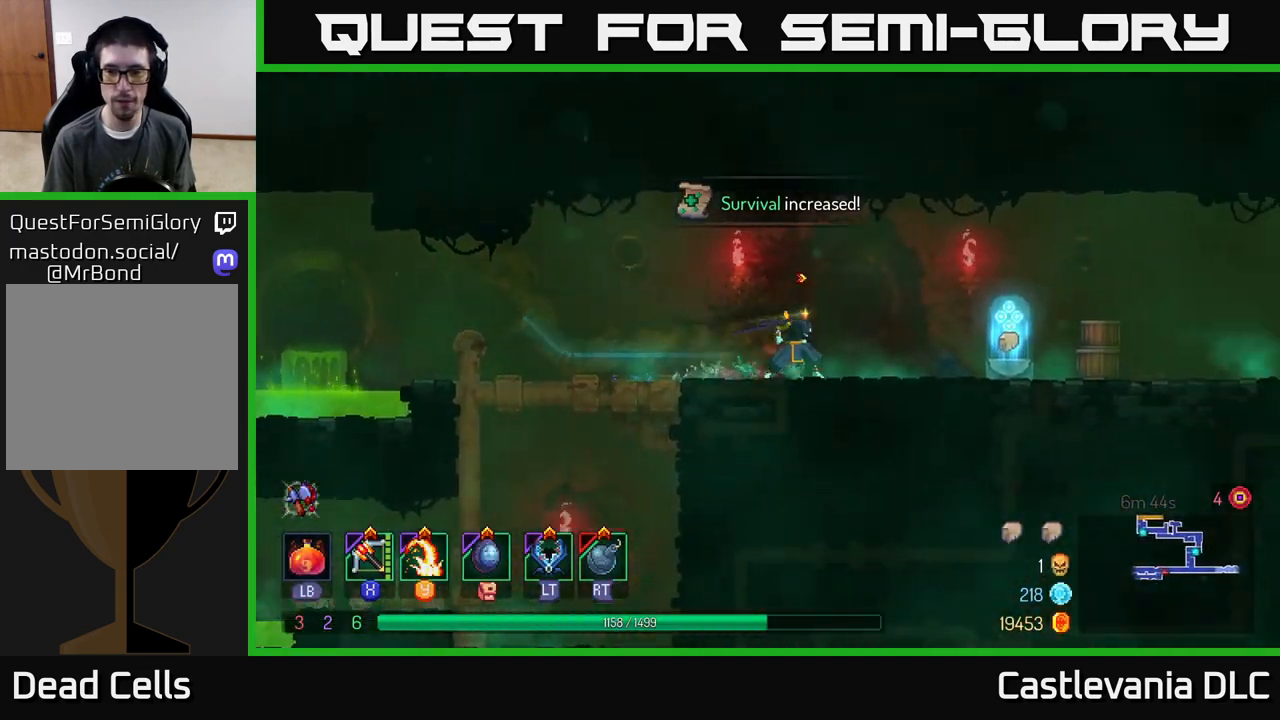
{"buttons": [], "left_stick": "left", "right_stick": "center", "events": [[367, "R1", "down"], [450, "R1", "up"], [500, "left_stick", "left"]]}
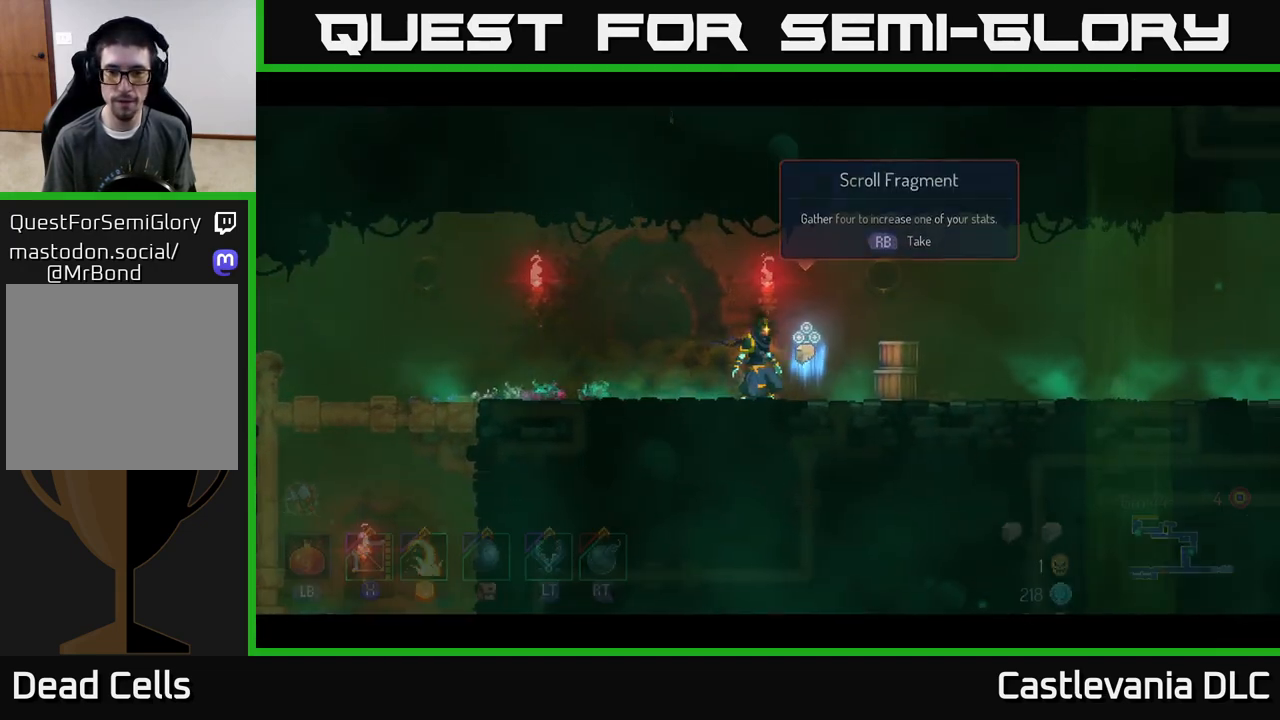
{"buttons": [], "left_stick": "left", "right_stick": "center", "events": [[367, "left_stick", "center"], [467, "left_stick", "left"]]}
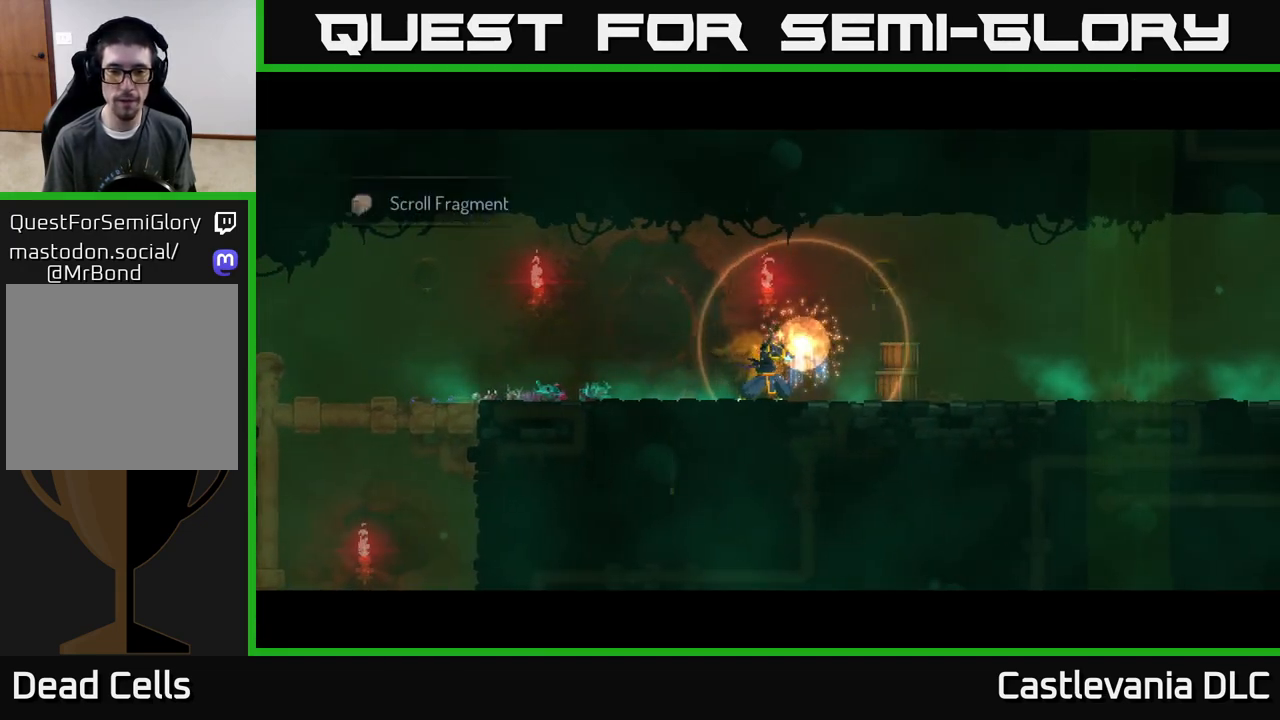
{"buttons": [], "left_stick": "left", "right_stick": "down-left", "events": [[233, "right_stick", "down-left"]]}
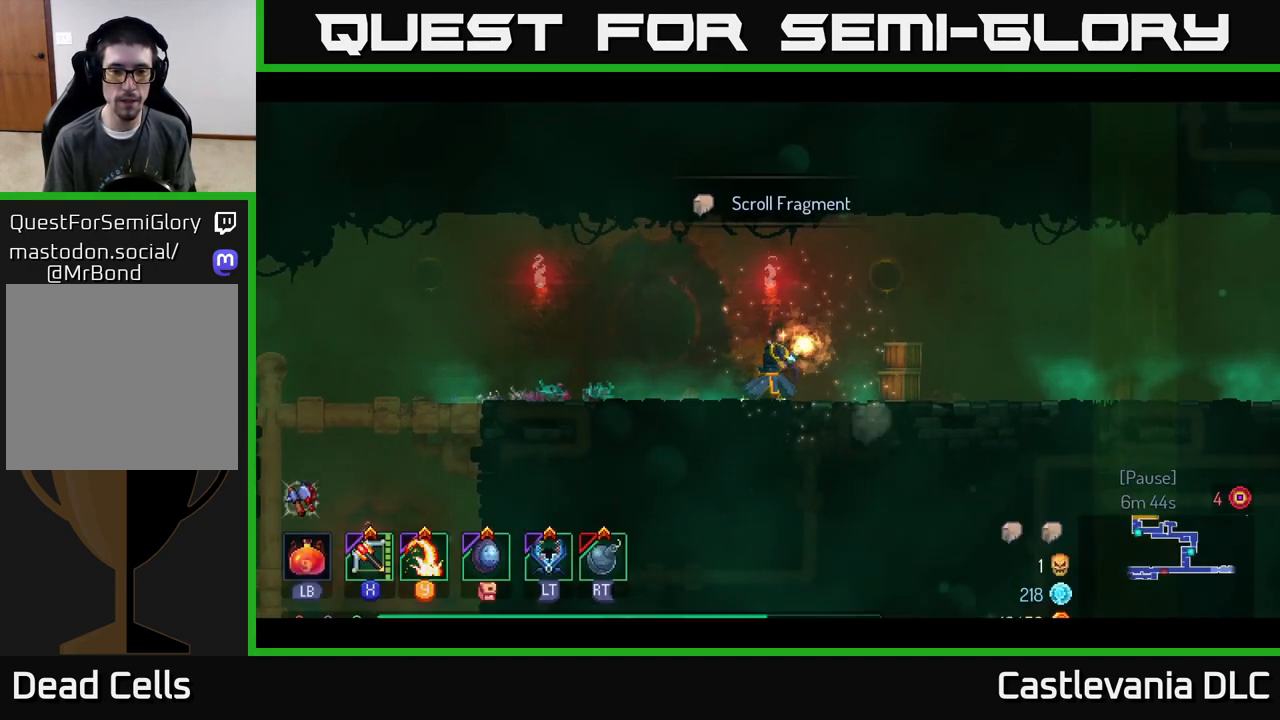
{"buttons": [], "left_stick": "left", "right_stick": "down-left", "events": []}
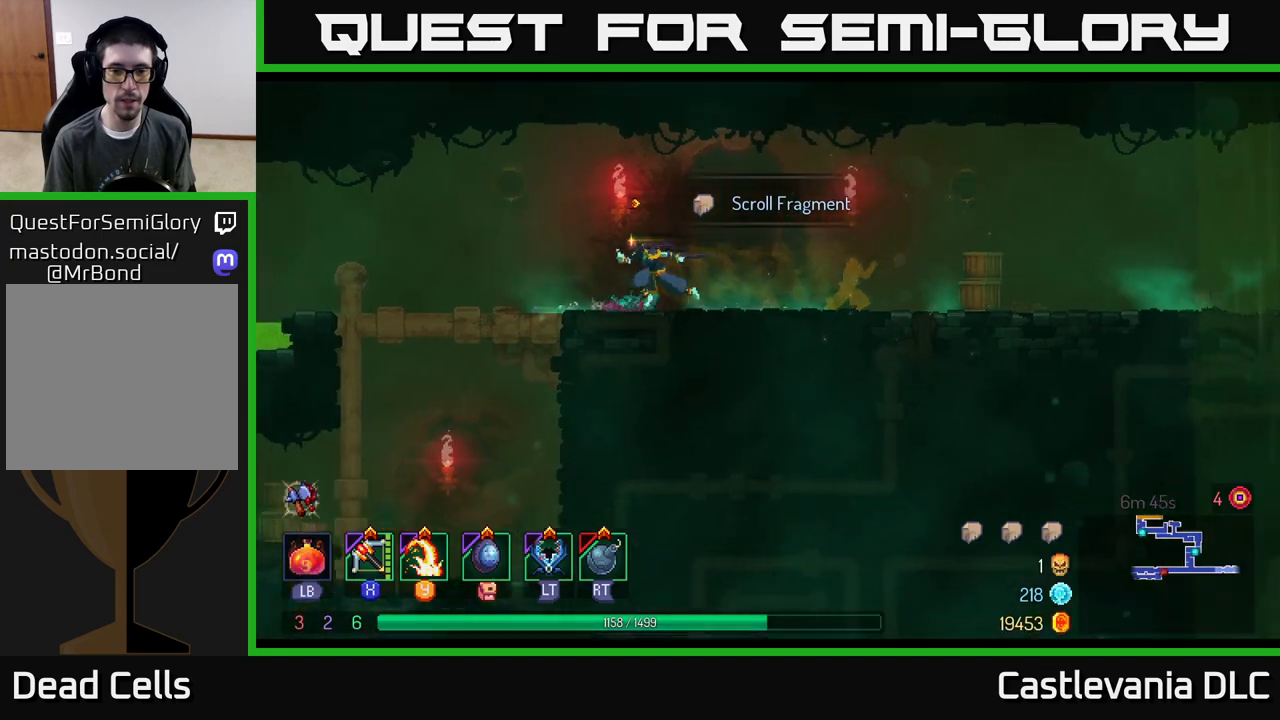
{"buttons": [], "left_stick": "down", "right_stick": "center", "events": [[283, "right_stick", "center"], [317, "left_stick", "down"], [350, "A", "down"], [433, "A", "up"]]}
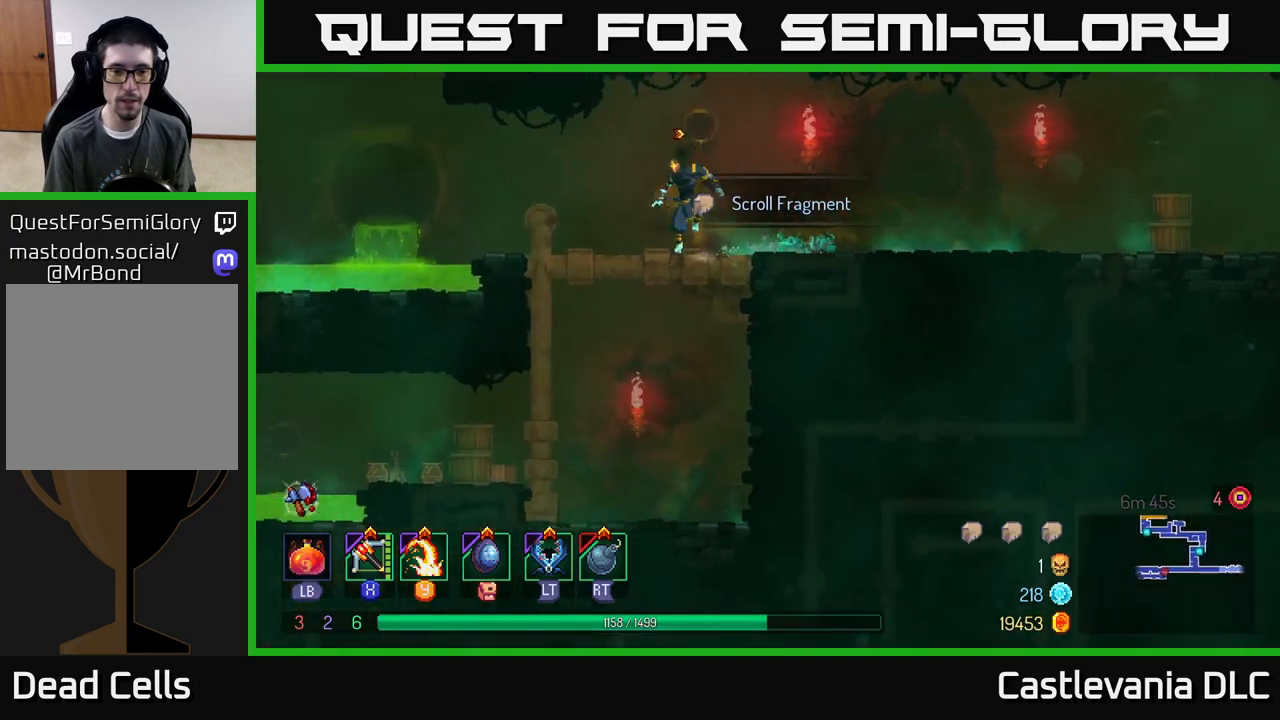
{"buttons": ["X"], "left_stick": "left", "right_stick": "center", "events": [[50, "left_stick", "center"], [350, "left_stick", "left"], [433, "X", "down"]]}
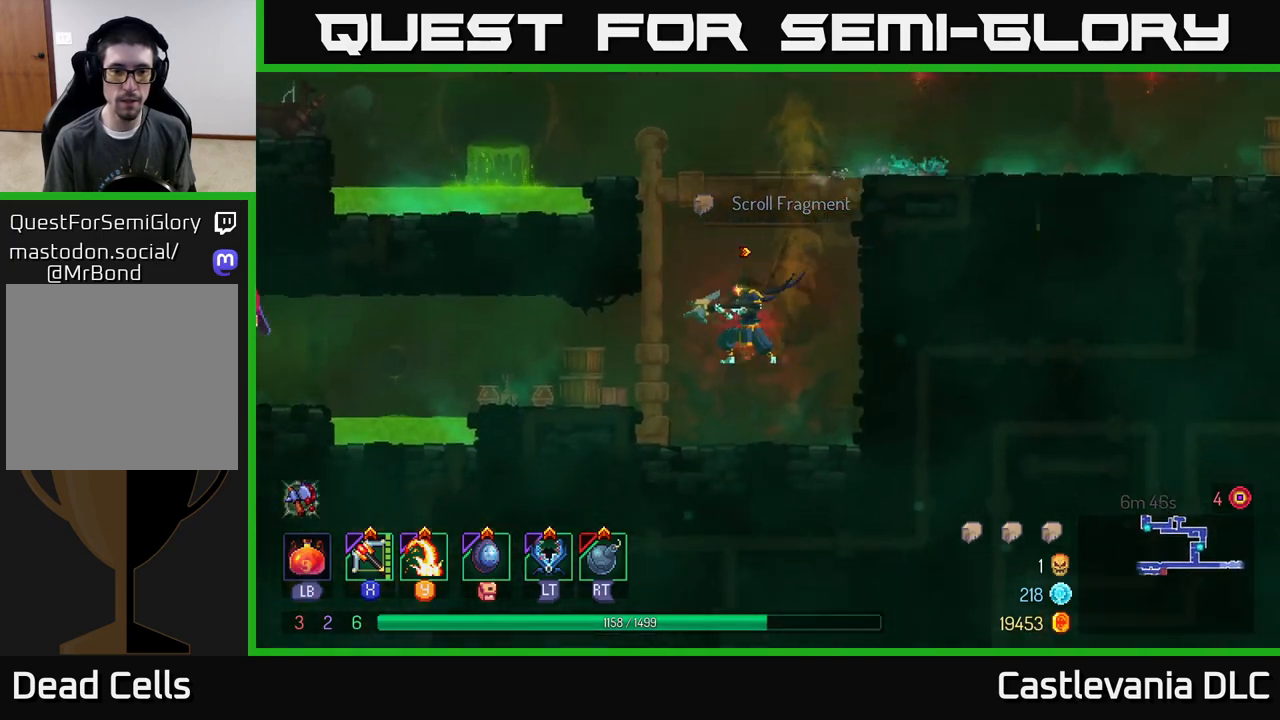
{"buttons": [], "left_stick": "left", "right_stick": "center", "events": [[33, "X", "up"], [233, "left_stick", "center"], [333, "left_stick", "left"]]}
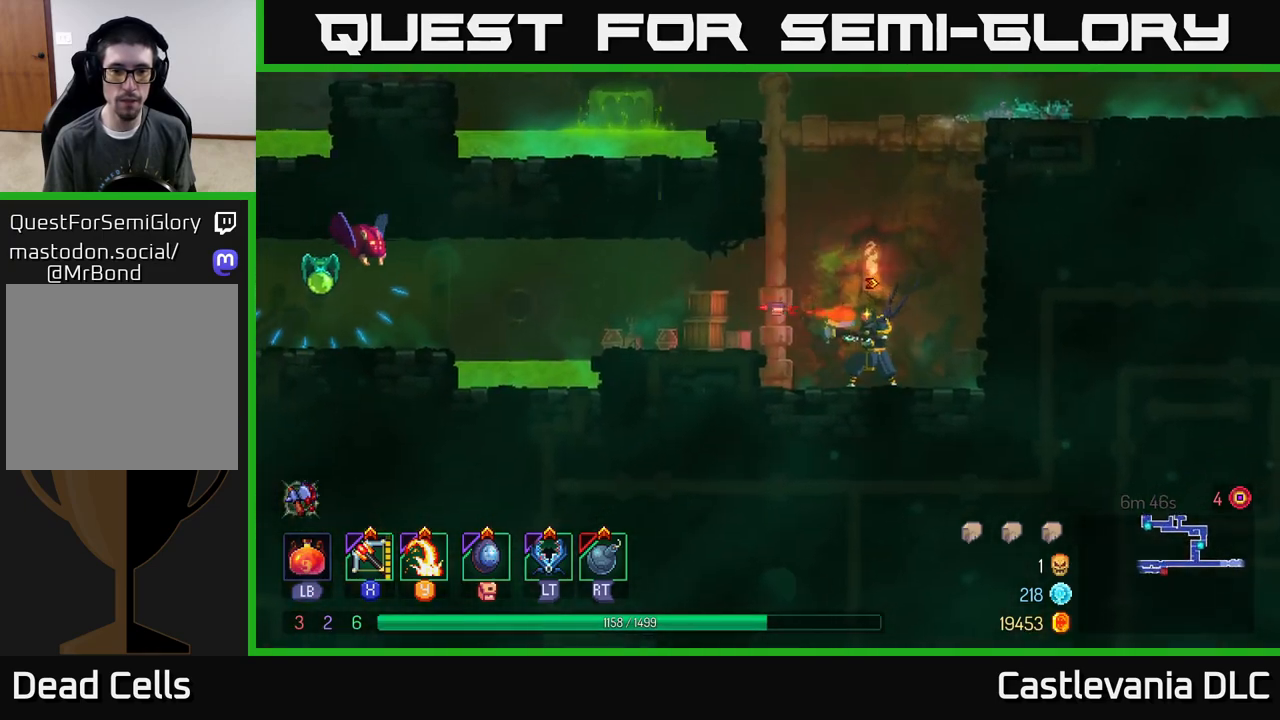
{"buttons": ["X"], "left_stick": "left", "right_stick": "center", "events": [[150, "A", "down"], [317, "A", "up"], [467, "X", "down"]]}
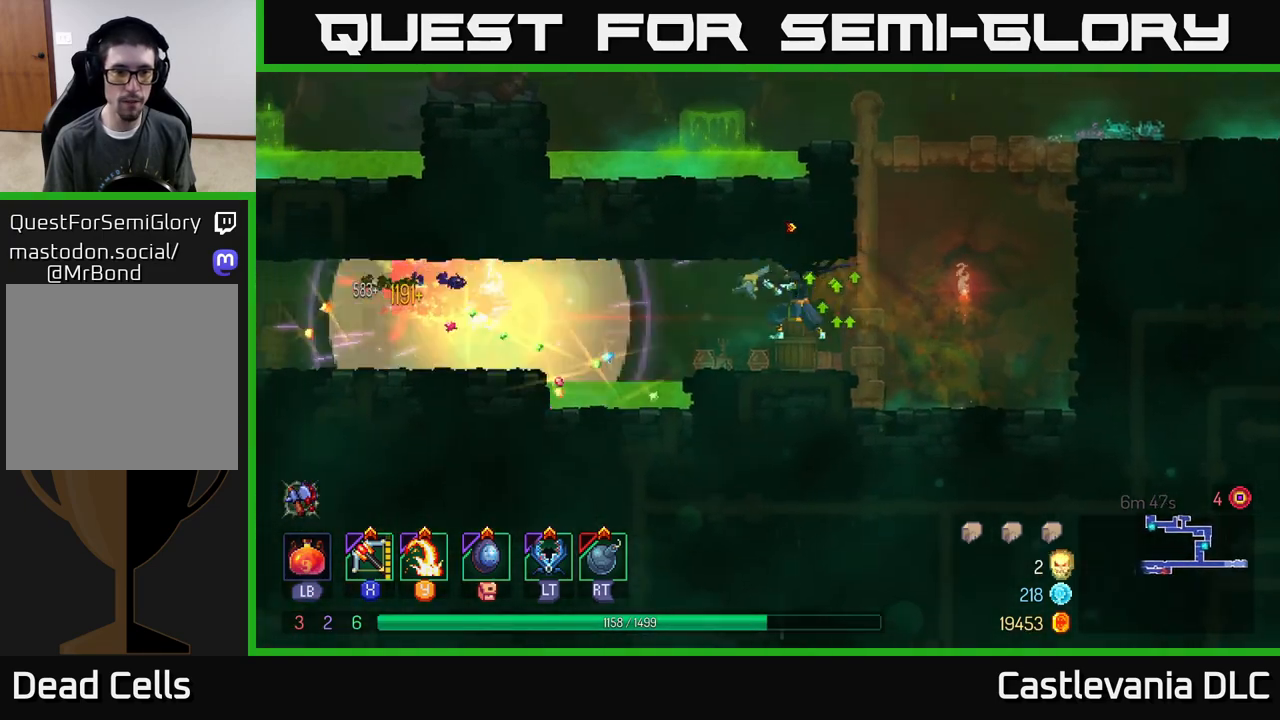
{"buttons": [], "left_stick": "left", "right_stick": "center", "events": [[83, "X", "up"], [100, "left_stick", "center"], [317, "left_stick", "left"]]}
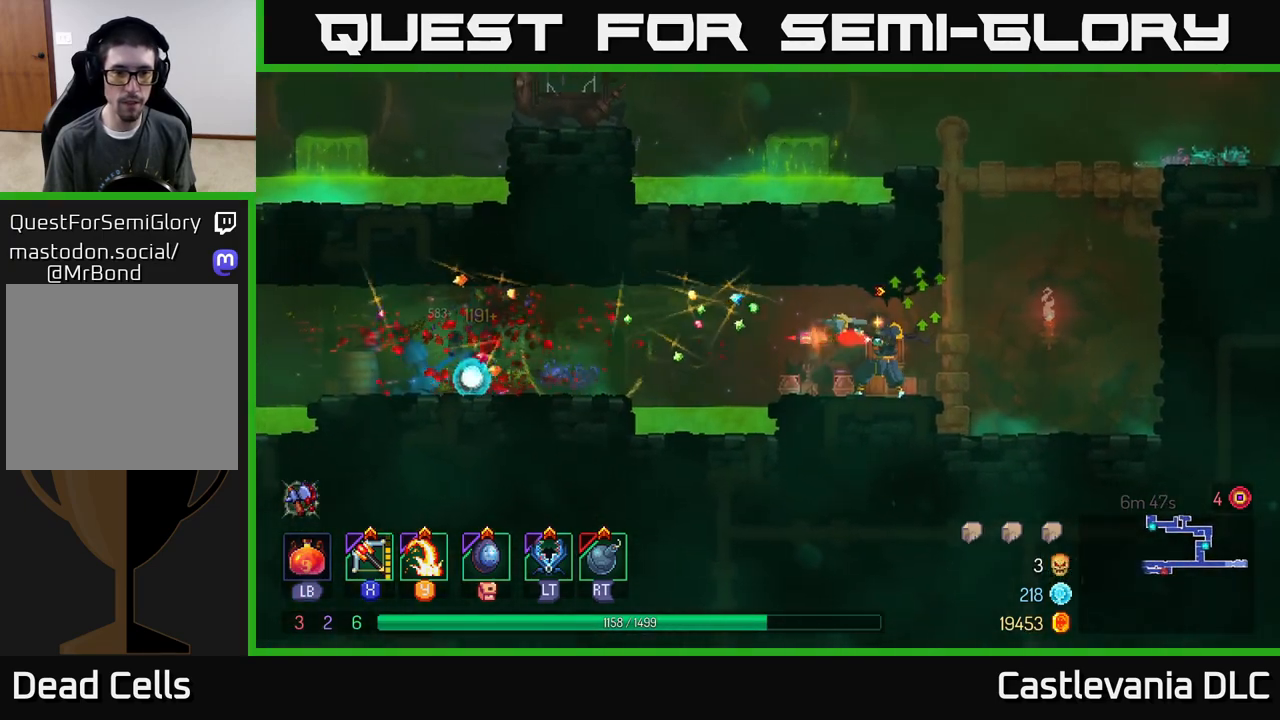
{"buttons": [], "left_stick": "left", "right_stick": "center", "events": [[350, "A", "down"], [483, "A", "up"]]}
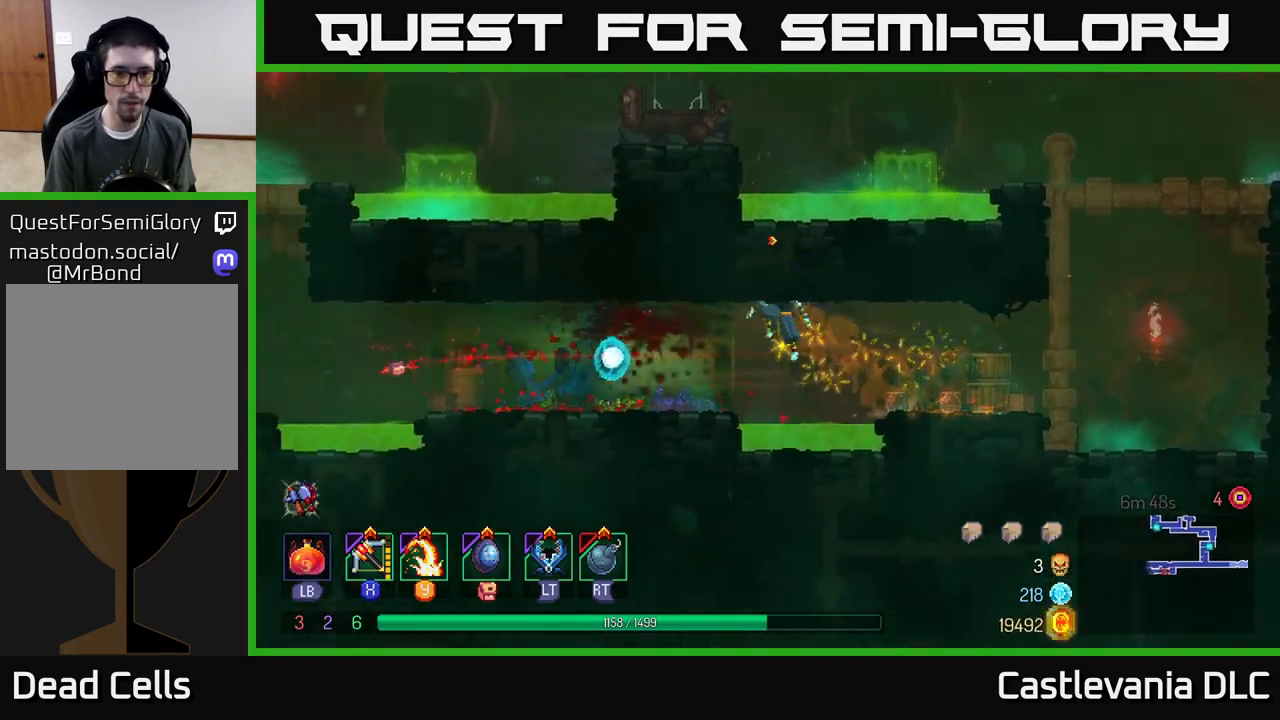
{"buttons": [], "left_stick": "left", "right_stick": "center", "events": [[183, "B", "down"], [317, "B", "up"]]}
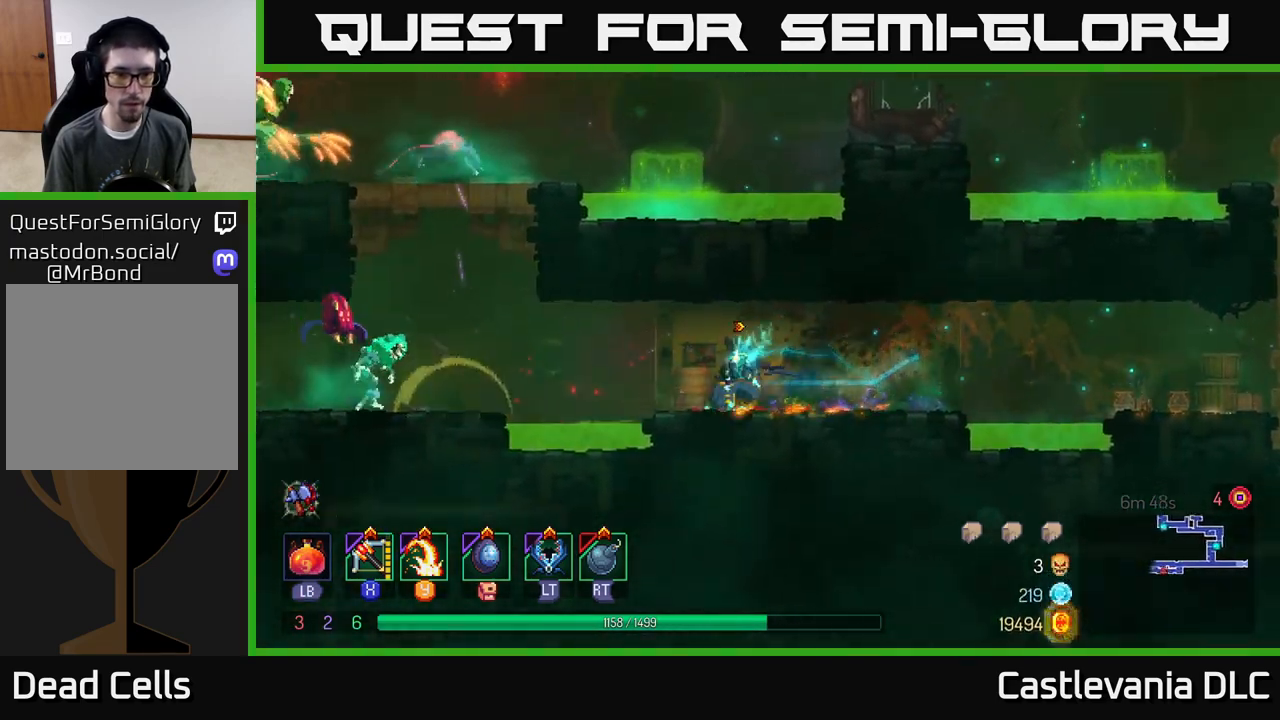
{"buttons": [], "left_stick": "left", "right_stick": "center", "events": [[200, "A", "down"], [317, "A", "up"]]}
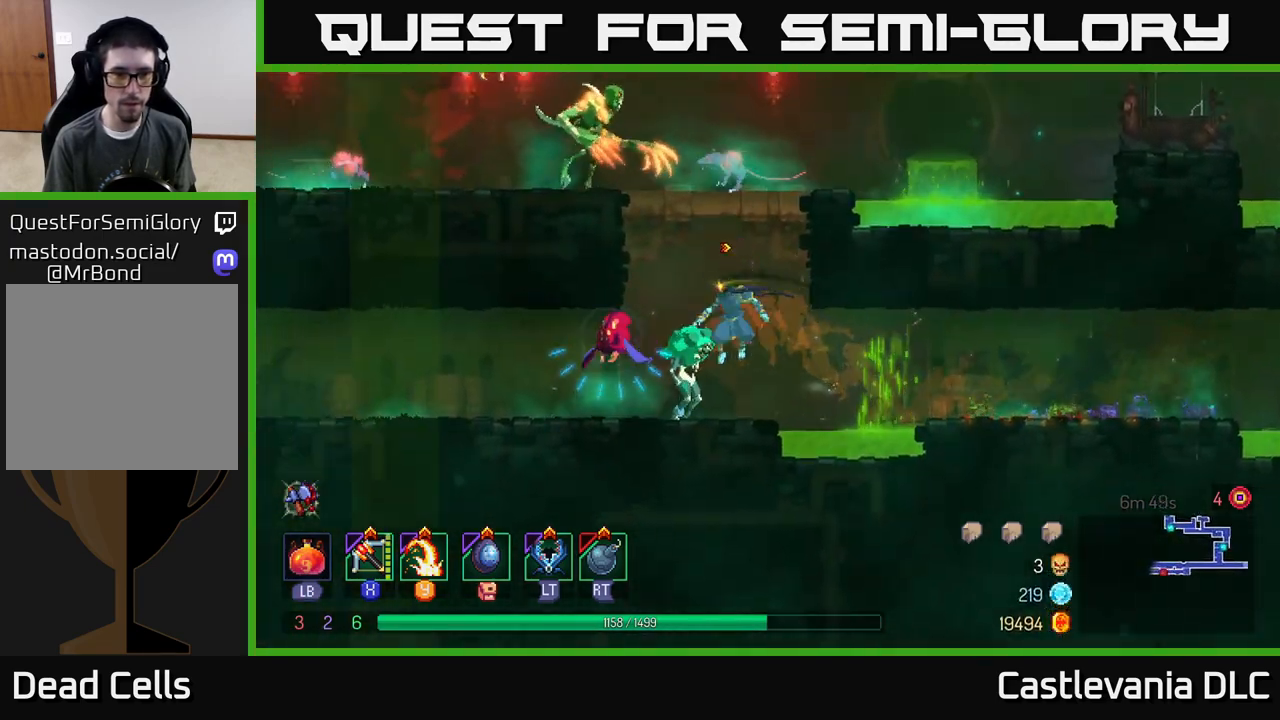
{"buttons": [], "left_stick": "left", "right_stick": "center", "events": [[50, "Y", "down"], [150, "Y", "up"], [333, "left_stick", "center"], [400, "left_stick", "left"]]}
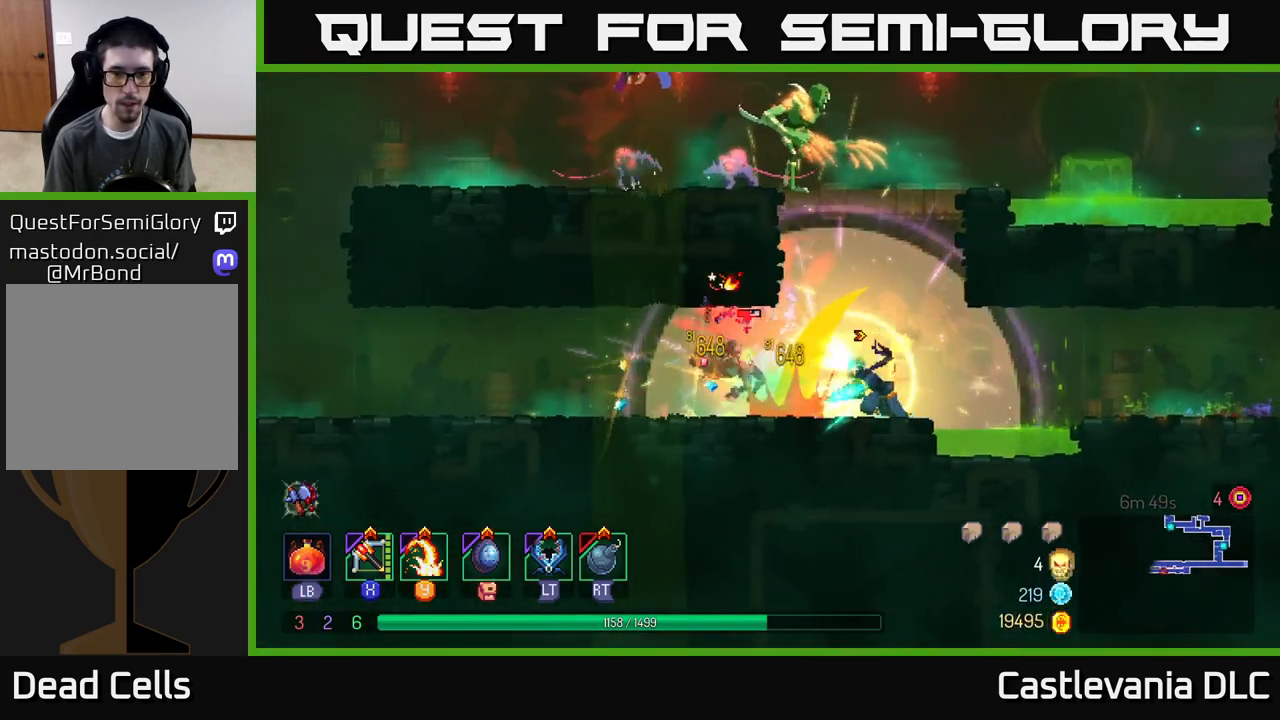
{"buttons": [], "left_stick": "left", "right_stick": "center", "events": [[417, "X", "down"], [500, "X", "up"]]}
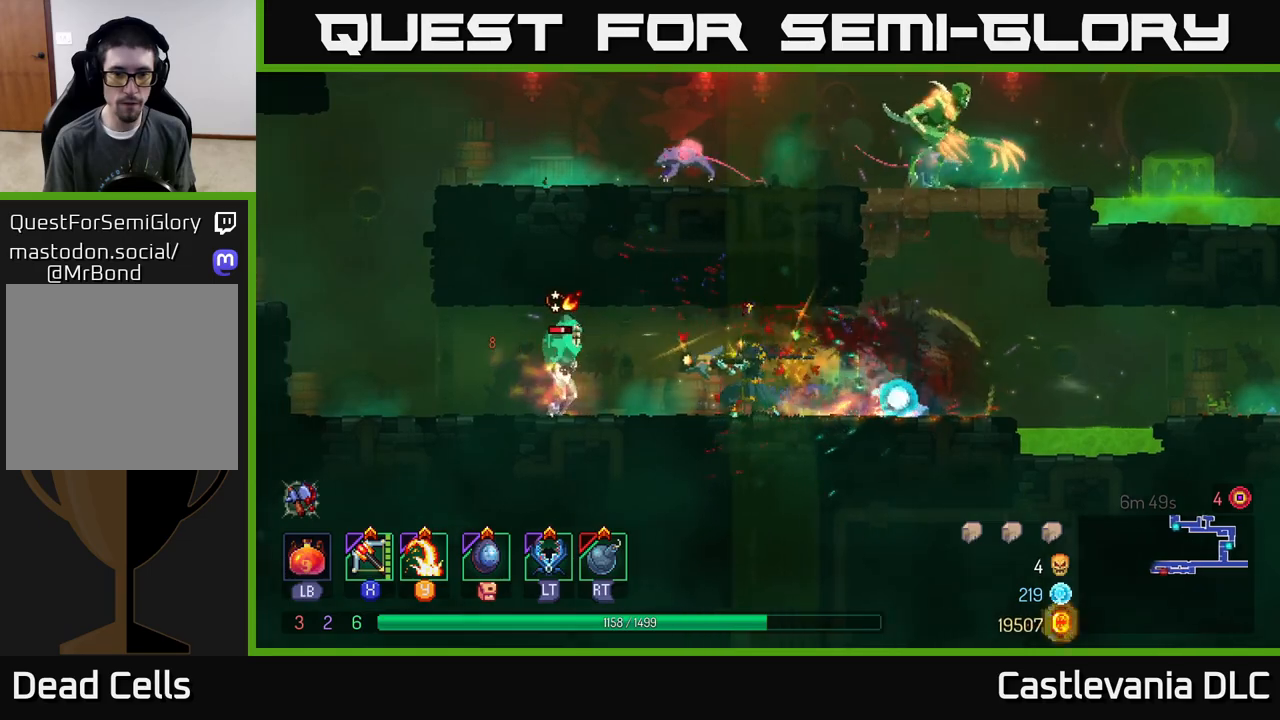
{"buttons": [], "left_stick": "left", "right_stick": "center", "events": [[217, "left_stick", "down"], [483, "left_stick", "left"]]}
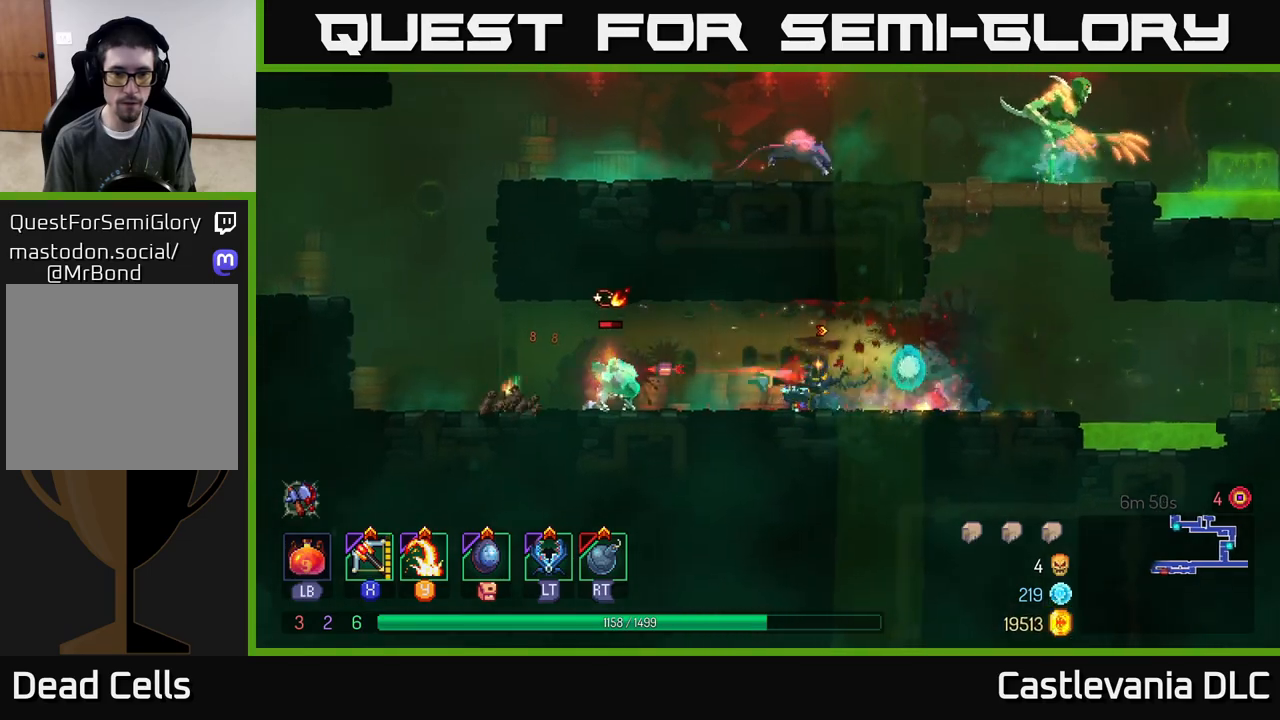
{"buttons": ["Y"], "left_stick": "left", "right_stick": "center", "events": [[100, "B", "down"], [217, "B", "up"], [500, "Y", "down"]]}
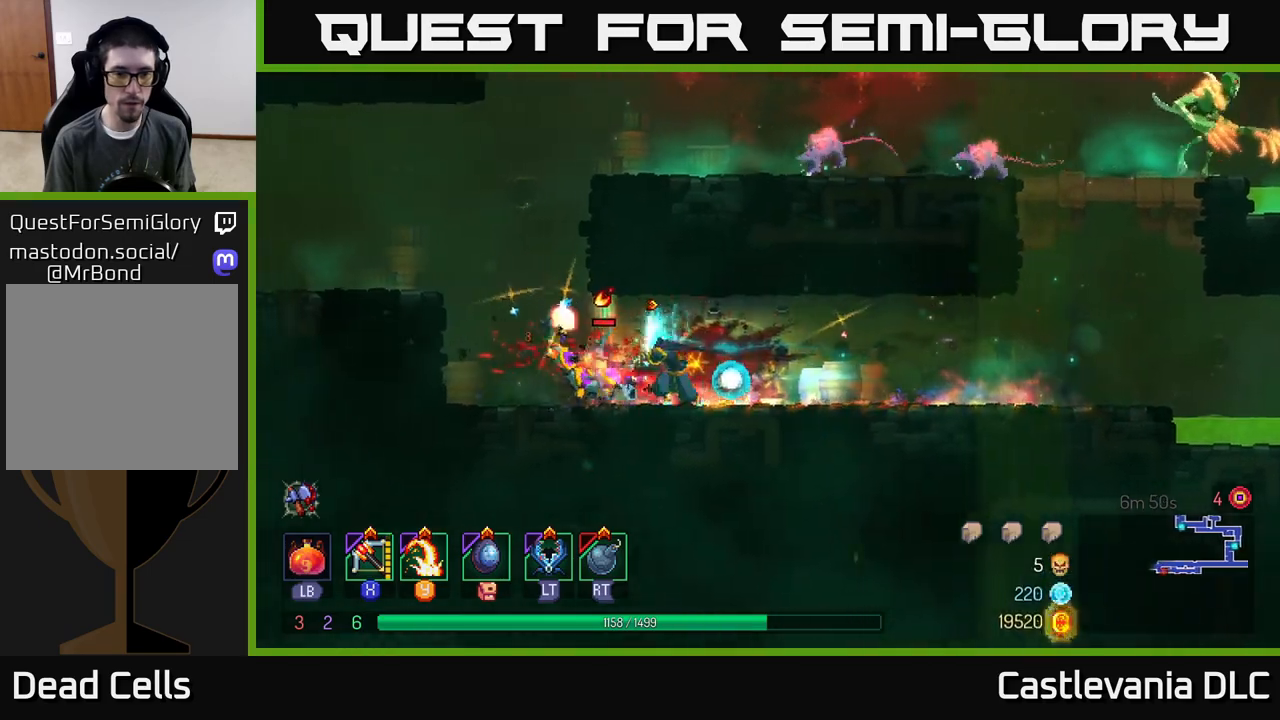
{"buttons": [], "left_stick": "left", "right_stick": "center", "events": [[83, "Y", "up"]]}
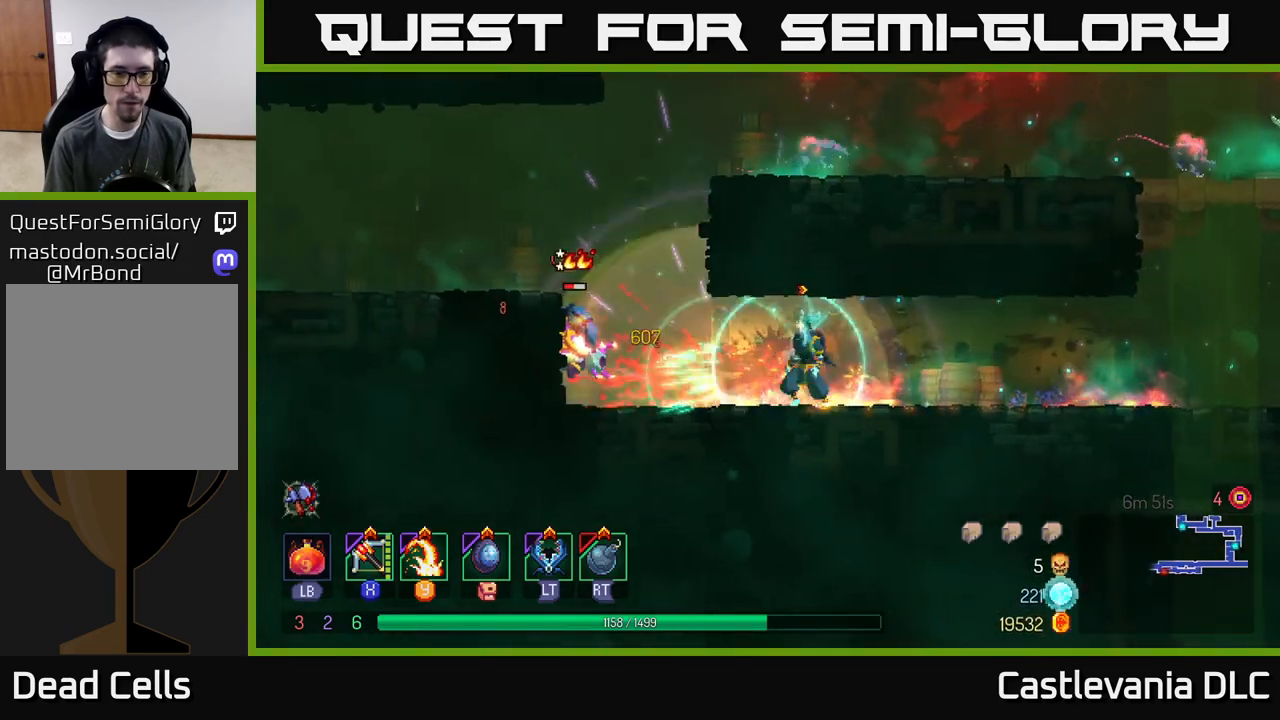
{"buttons": ["A"], "left_stick": "center", "right_stick": "center", "events": [[217, "A", "down"], [350, "A", "up"], [433, "A", "down"], [483, "left_stick", "center"]]}
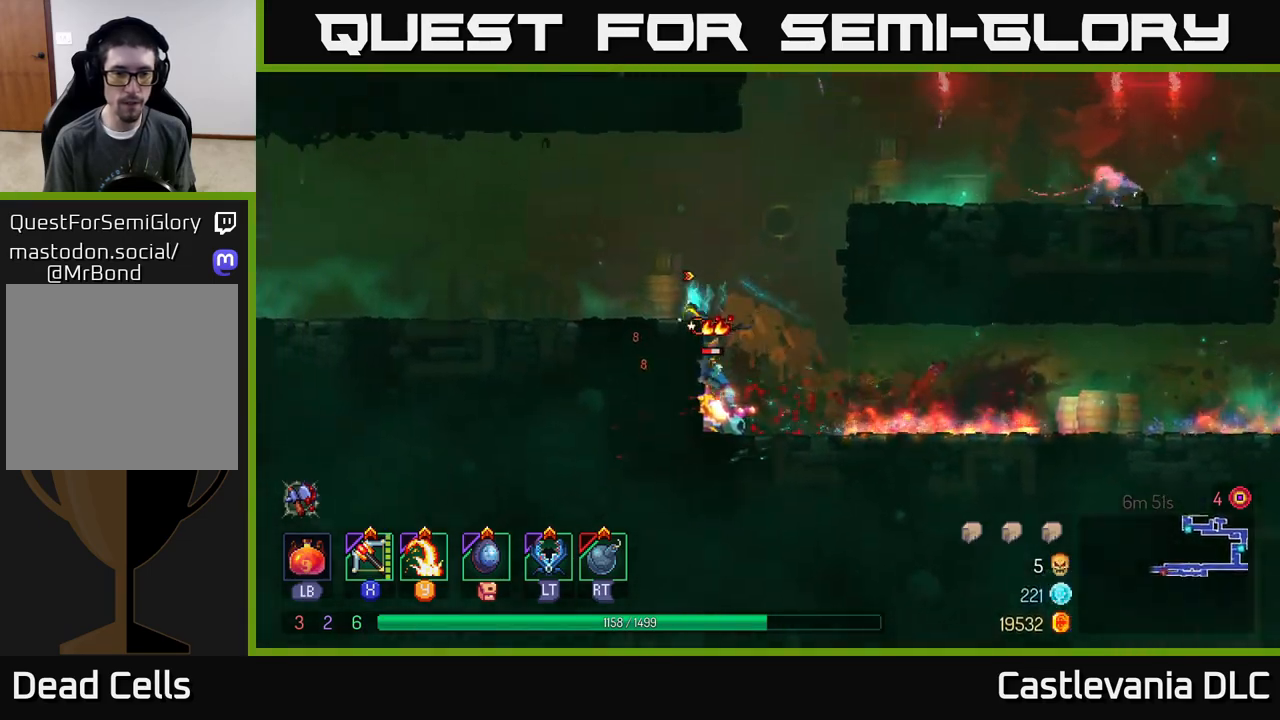
{"buttons": ["A"], "left_stick": "down-right", "right_stick": "center", "events": [[17, "A", "up"], [117, "left_stick", "down"], [133, "A", "down"], [200, "A", "up"], [283, "A", "down"], [350, "left_stick", "down-right"], [383, "A", "up"], [433, "A", "down"]]}
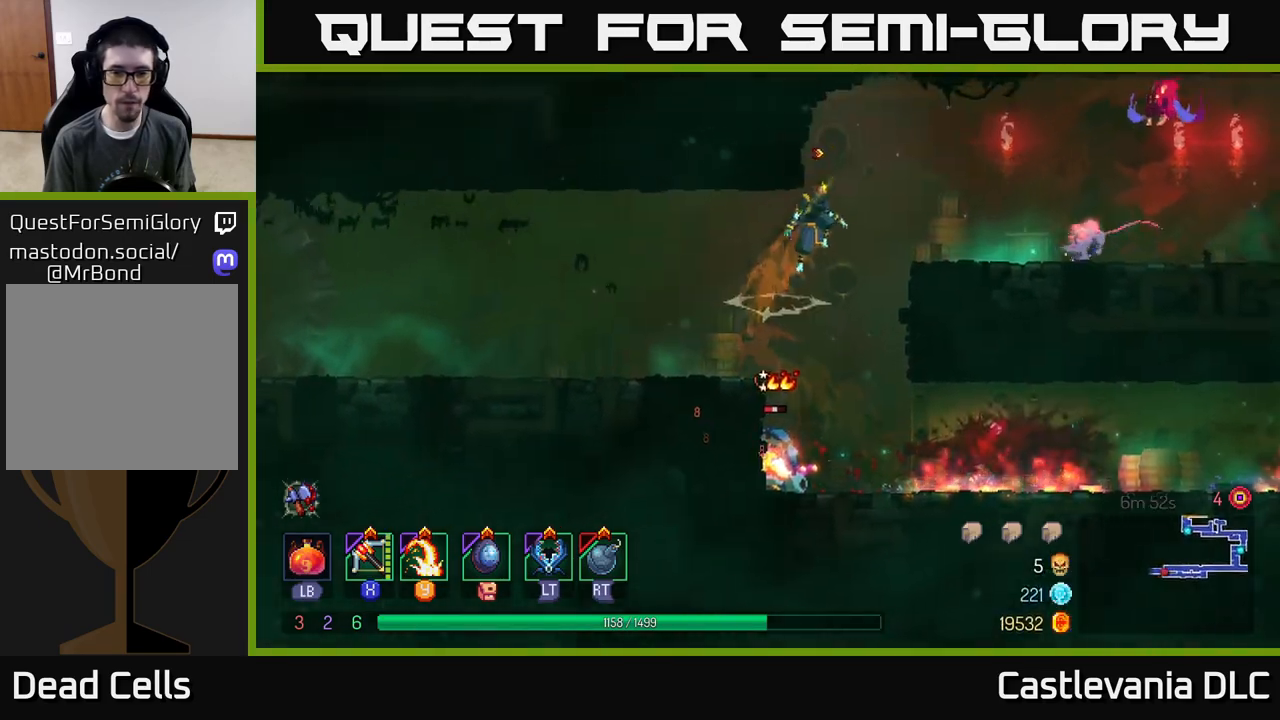
{"buttons": [], "left_stick": "center", "right_stick": "center", "events": [[33, "left_stick", "down"], [50, "A", "up"], [100, "A", "down"], [217, "A", "up"], [433, "left_stick", "center"]]}